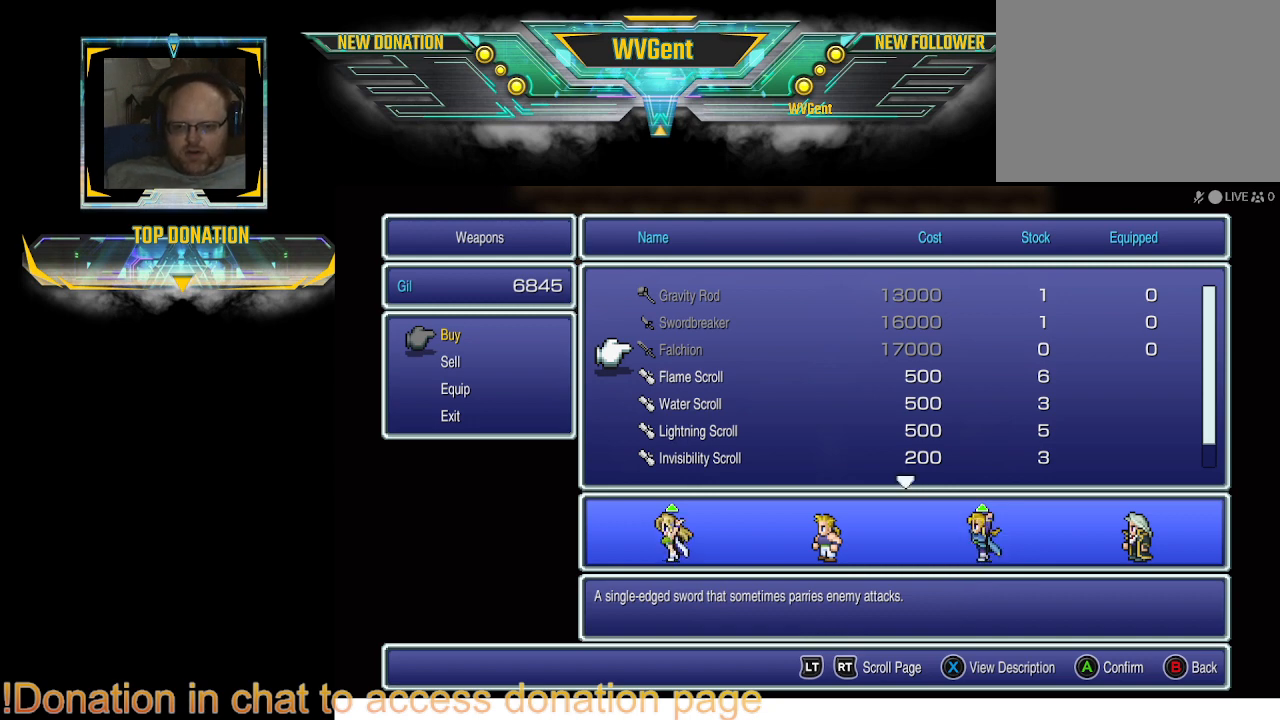
Gameplay with a controller (PlayStation layout); each line is a JSON object with the inputs held at the frame after it. "events" lists button and stick changes between this image and that frame as [ms after this image, input, new state], when the widget could be followed in between. Not read: L3 R3.
{"buttons": [], "left_stick": "center", "right_stick": "center", "events": [[300, "DPAD_DOWN", "down"], [433, "DPAD_DOWN", "up"]]}
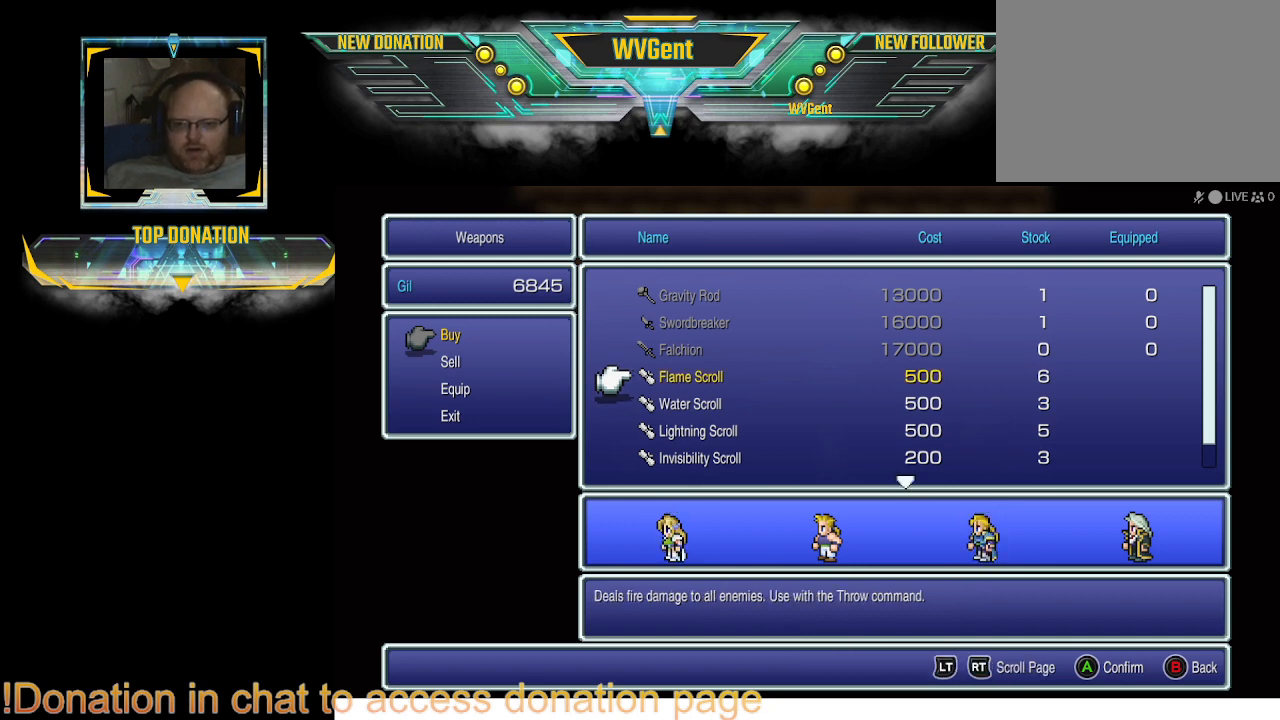
{"buttons": [], "left_stick": "center", "right_stick": "center", "events": []}
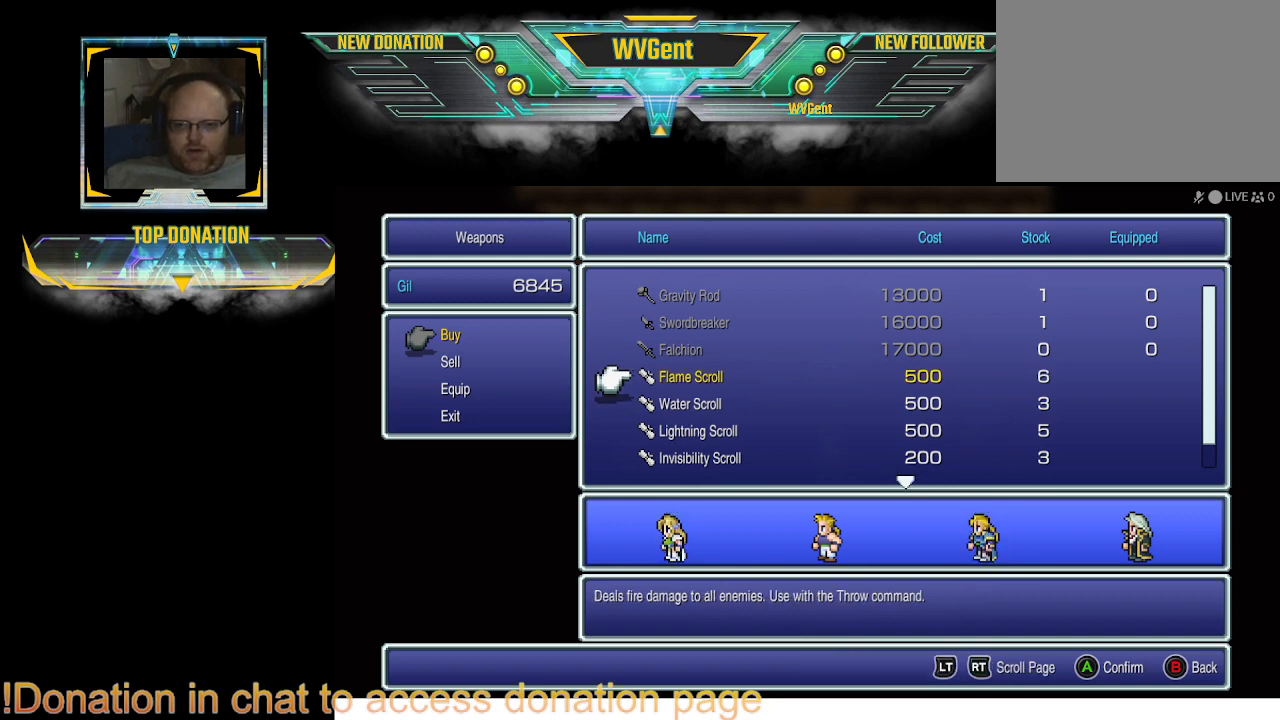
{"buttons": ["DPAD_DOWN"], "left_stick": "center", "right_stick": "center", "events": [[67, "DPAD_DOWN", "down"], [133, "DPAD_DOWN", "up"], [267, "DPAD_DOWN", "down"], [367, "DPAD_DOWN", "up"], [400, "DPAD_DOWN", "down"]]}
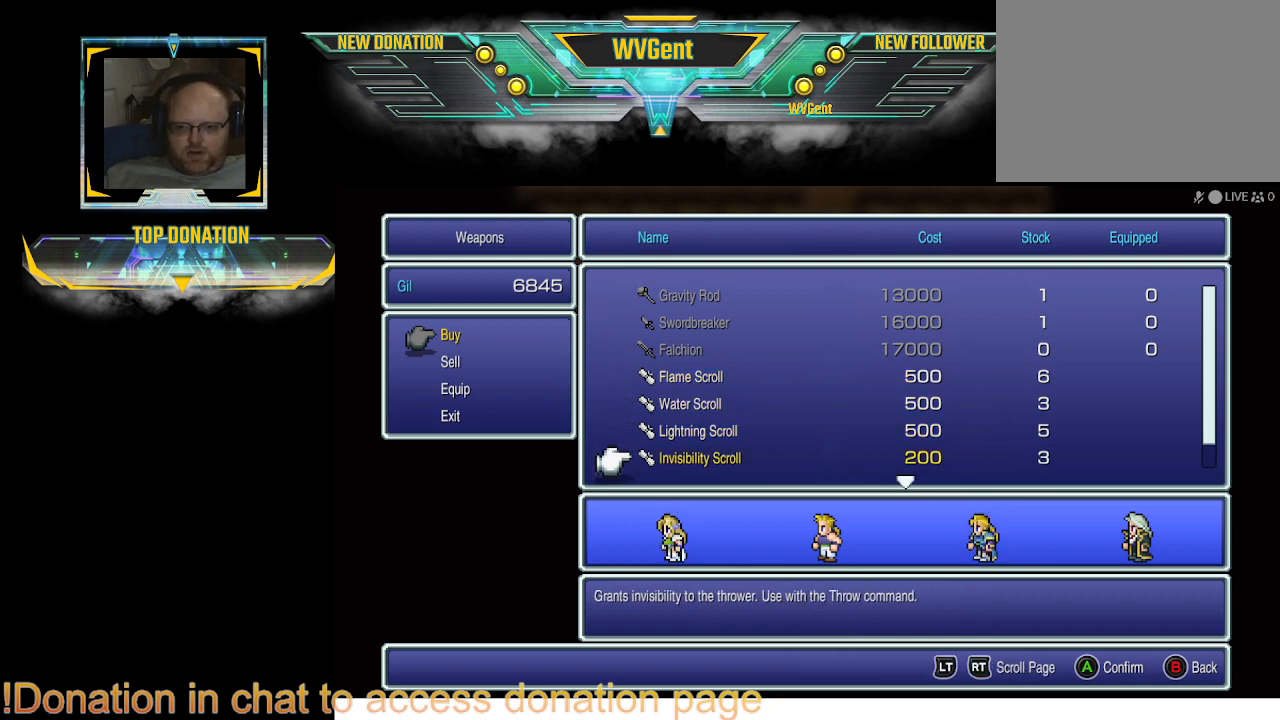
{"buttons": [], "left_stick": "center", "right_stick": "center", "events": [[33, "DPAD_DOWN", "up"], [67, "DPAD_DOWN", "down"], [233, "DPAD_DOWN", "up"]]}
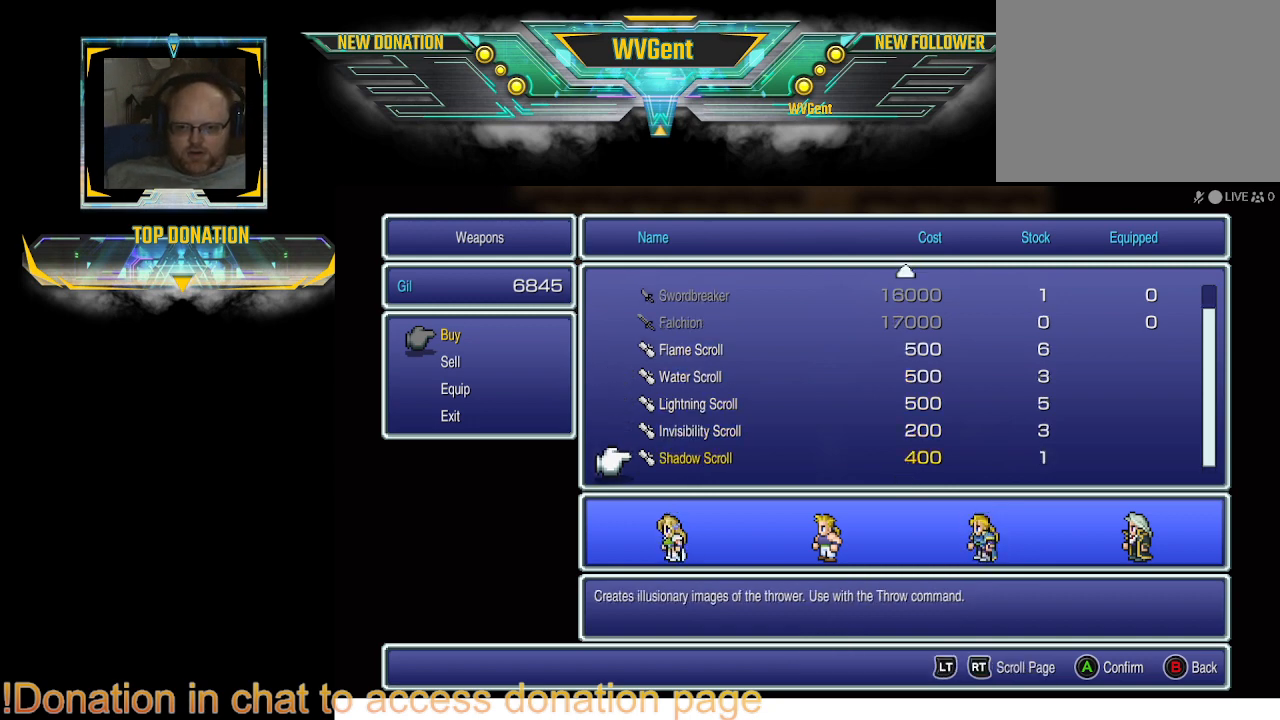
{"buttons": [], "left_stick": "center", "right_stick": "center", "events": []}
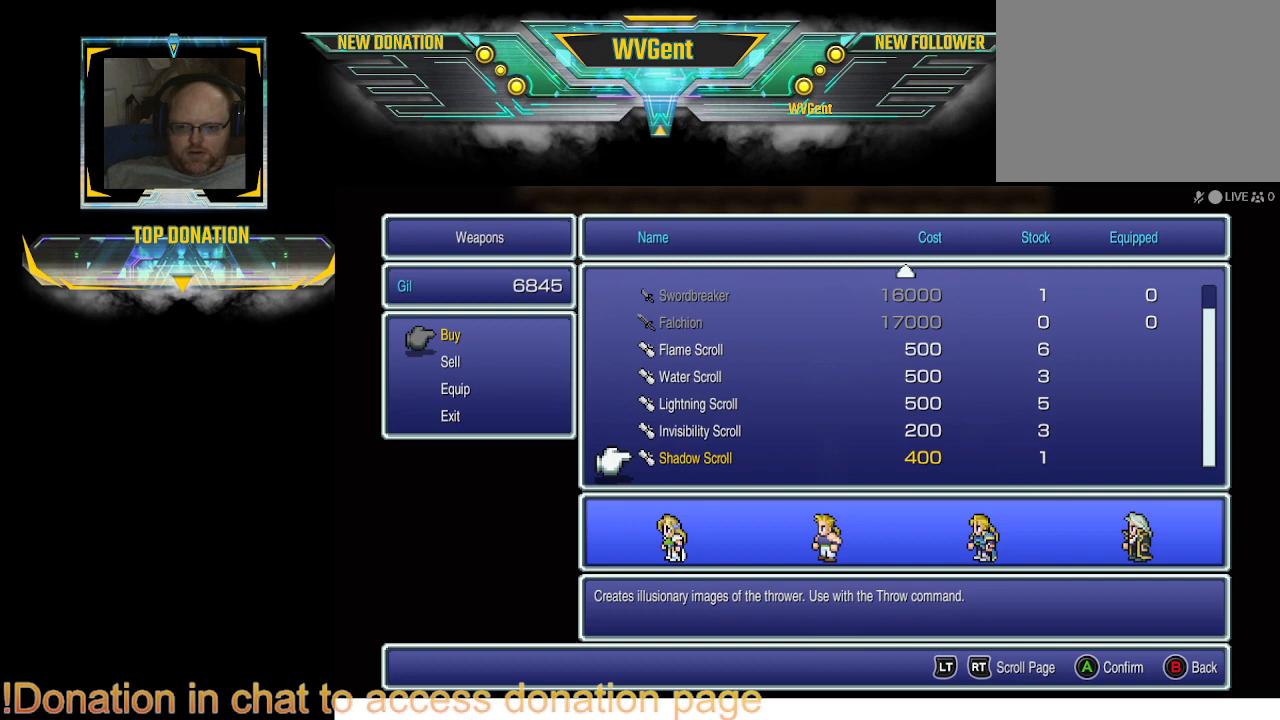
{"buttons": [], "left_stick": "center", "right_stick": "center", "events": []}
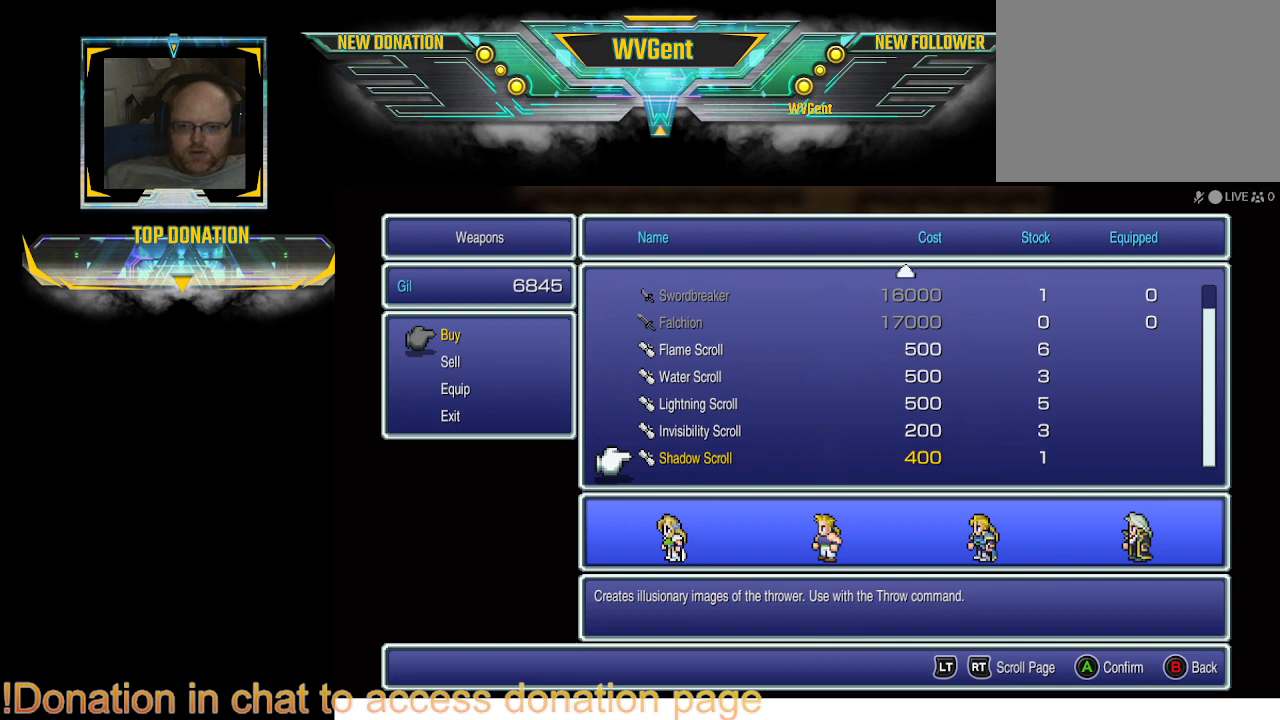
{"buttons": [], "left_stick": "center", "right_stick": "center", "events": []}
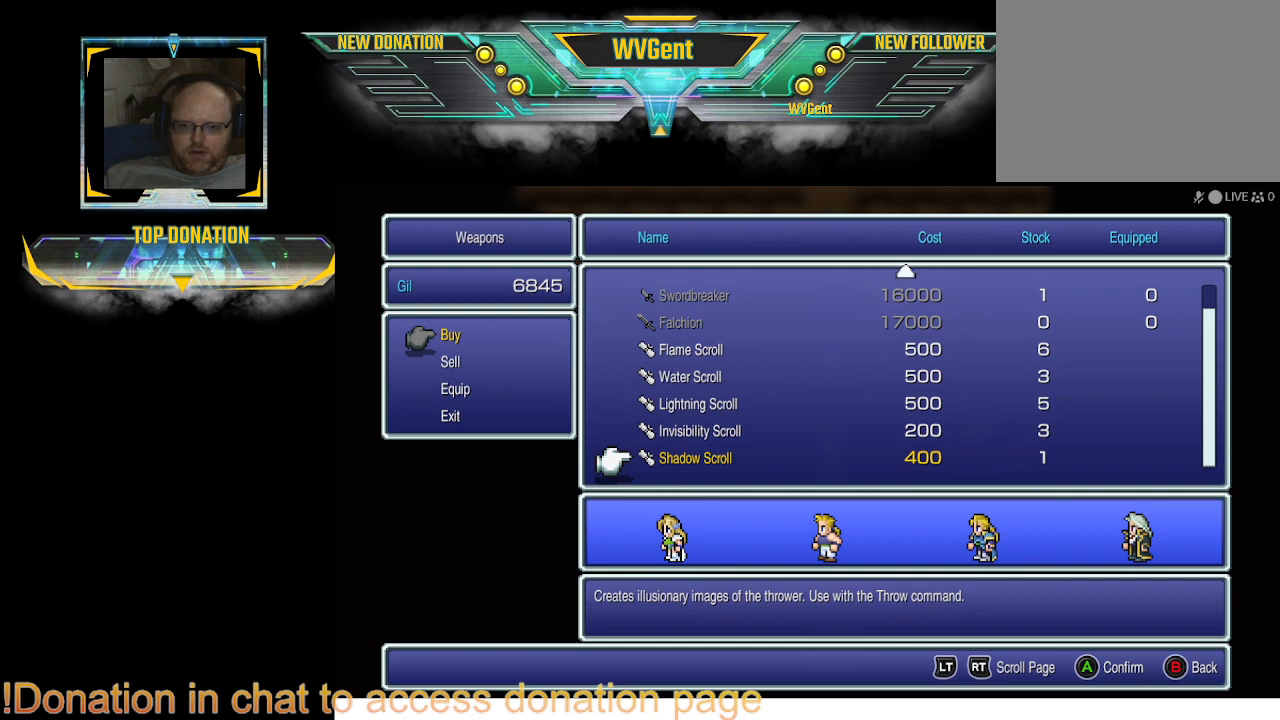
{"buttons": [], "left_stick": "center", "right_stick": "center", "events": []}
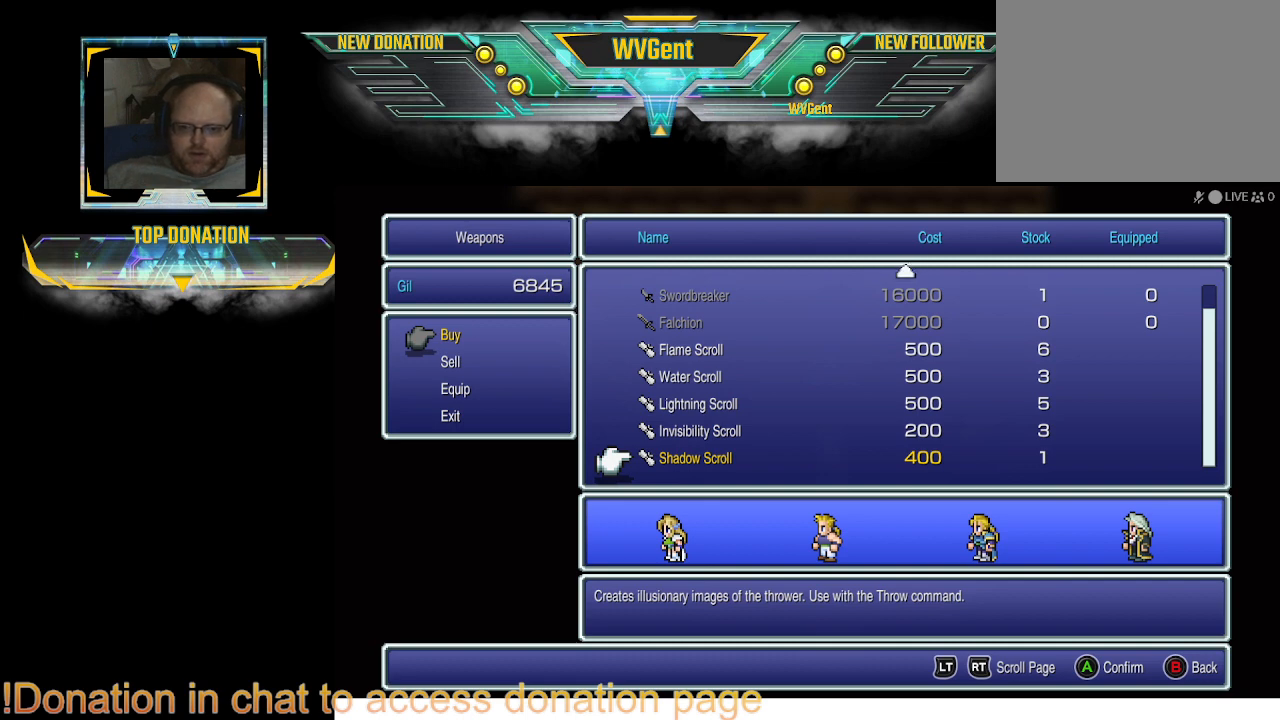
{"buttons": [], "left_stick": "center", "right_stick": "center", "events": []}
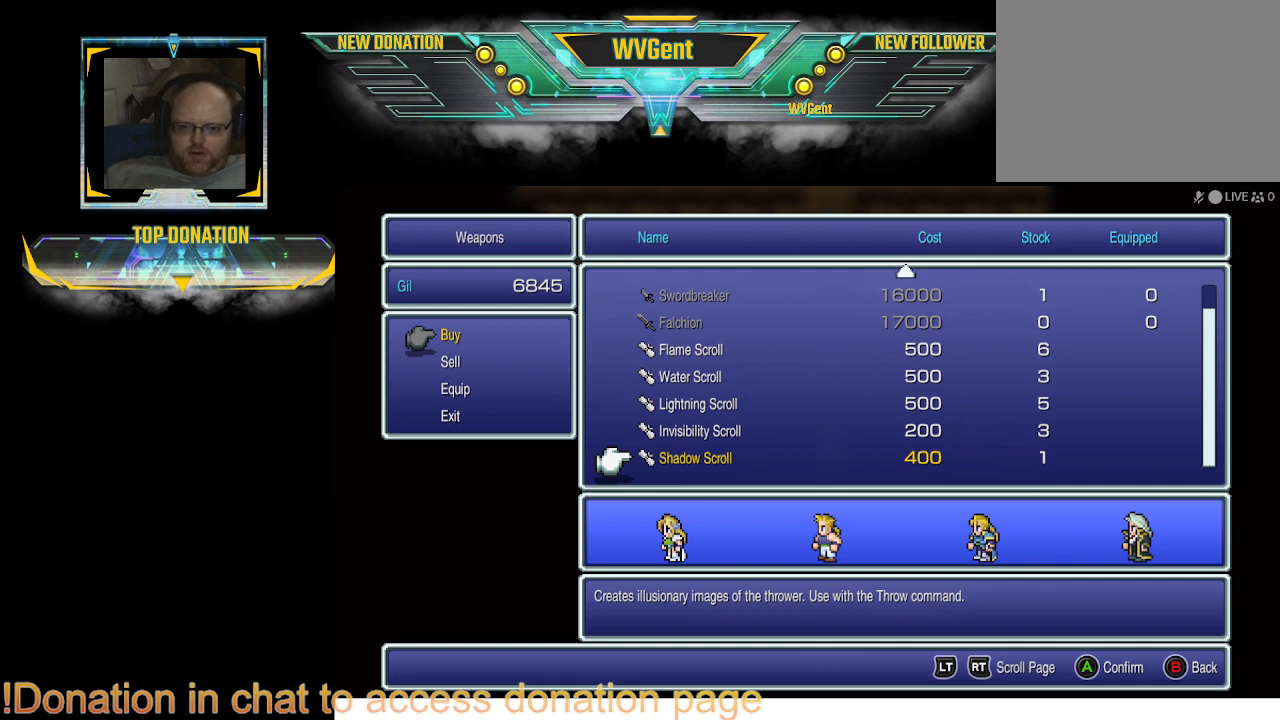
{"buttons": [], "left_stick": "center", "right_stick": "center", "events": []}
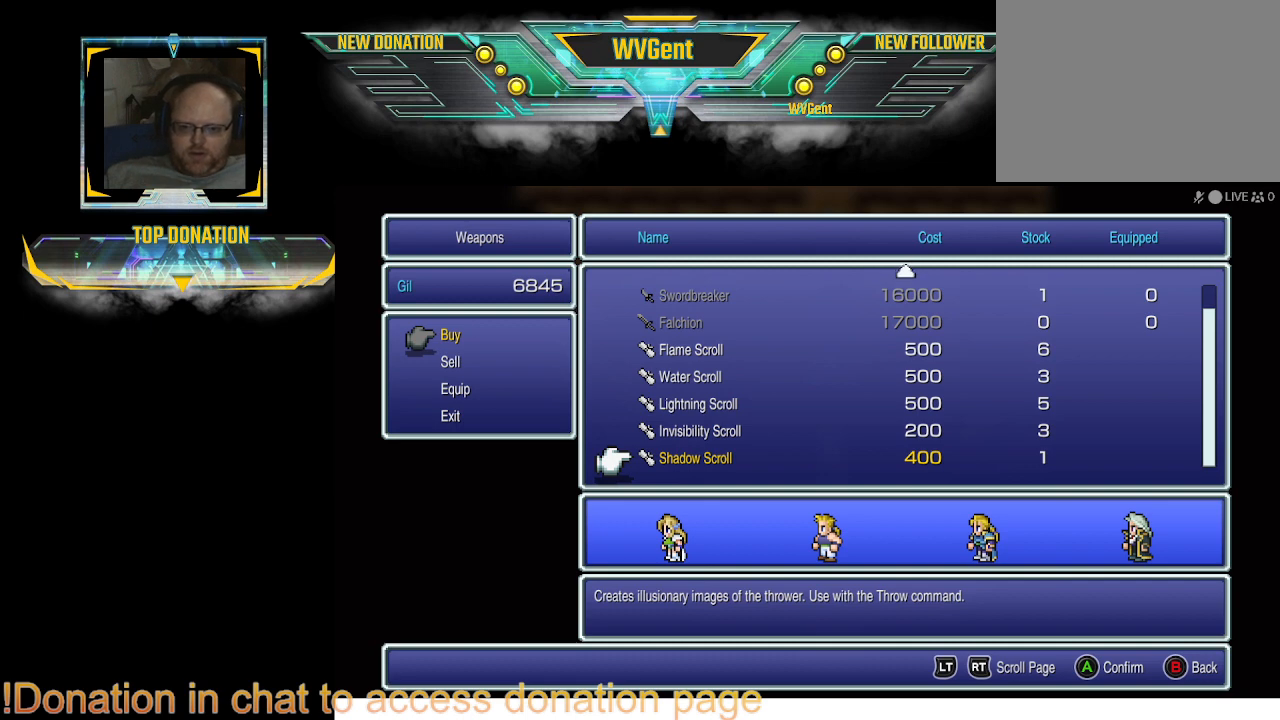
{"buttons": [], "left_stick": "center", "right_stick": "center", "events": []}
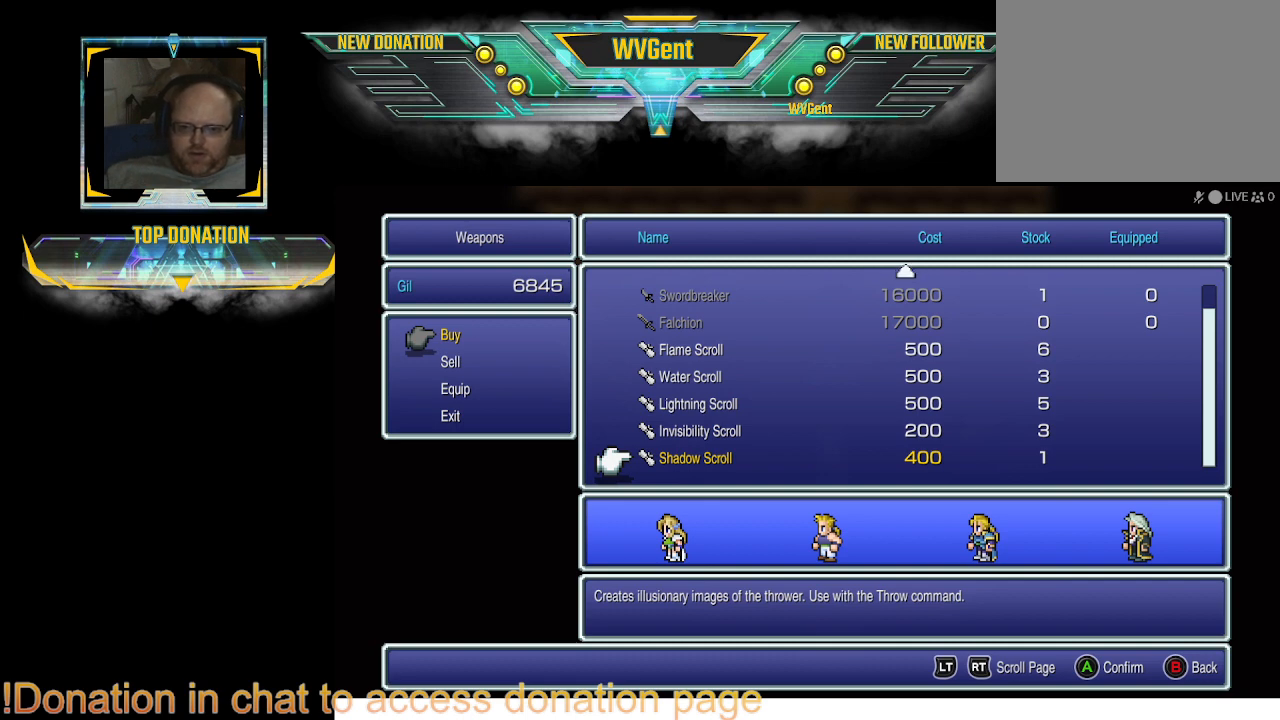
{"buttons": [], "left_stick": "center", "right_stick": "center", "events": []}
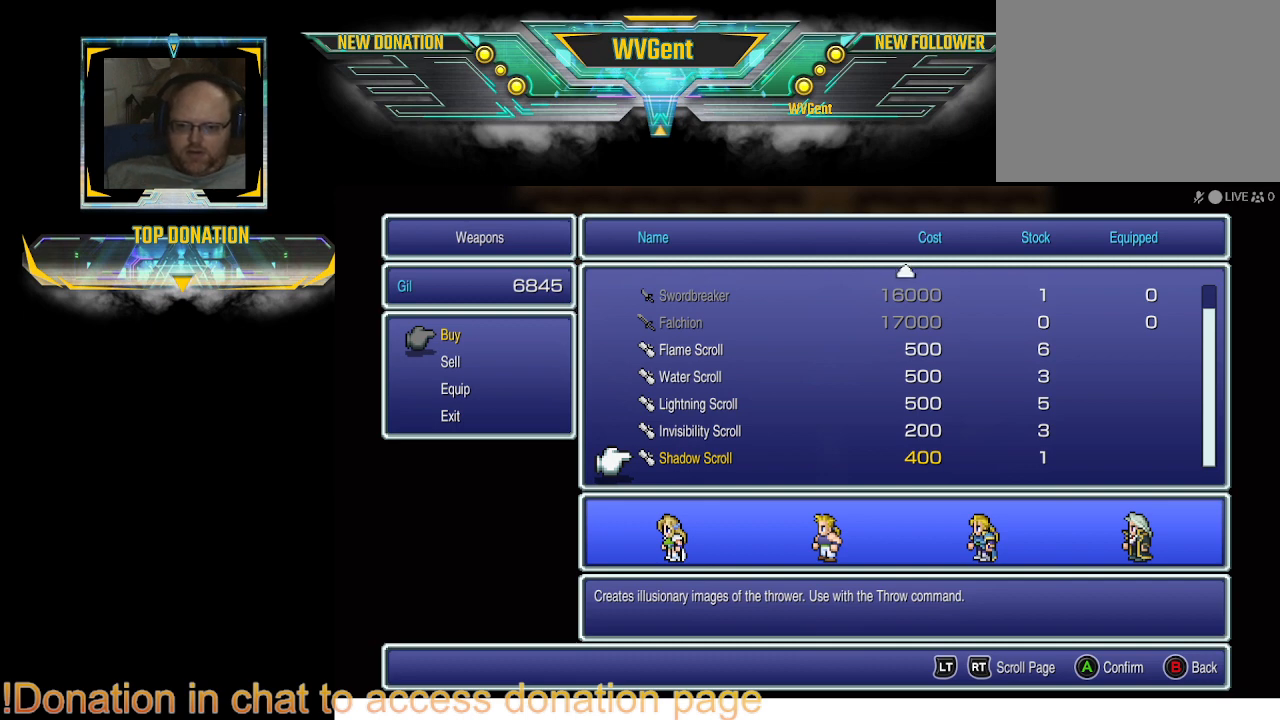
{"buttons": [], "left_stick": "center", "right_stick": "center", "events": [[267, "DPAD_UP", "down"], [367, "DPAD_UP", "up"]]}
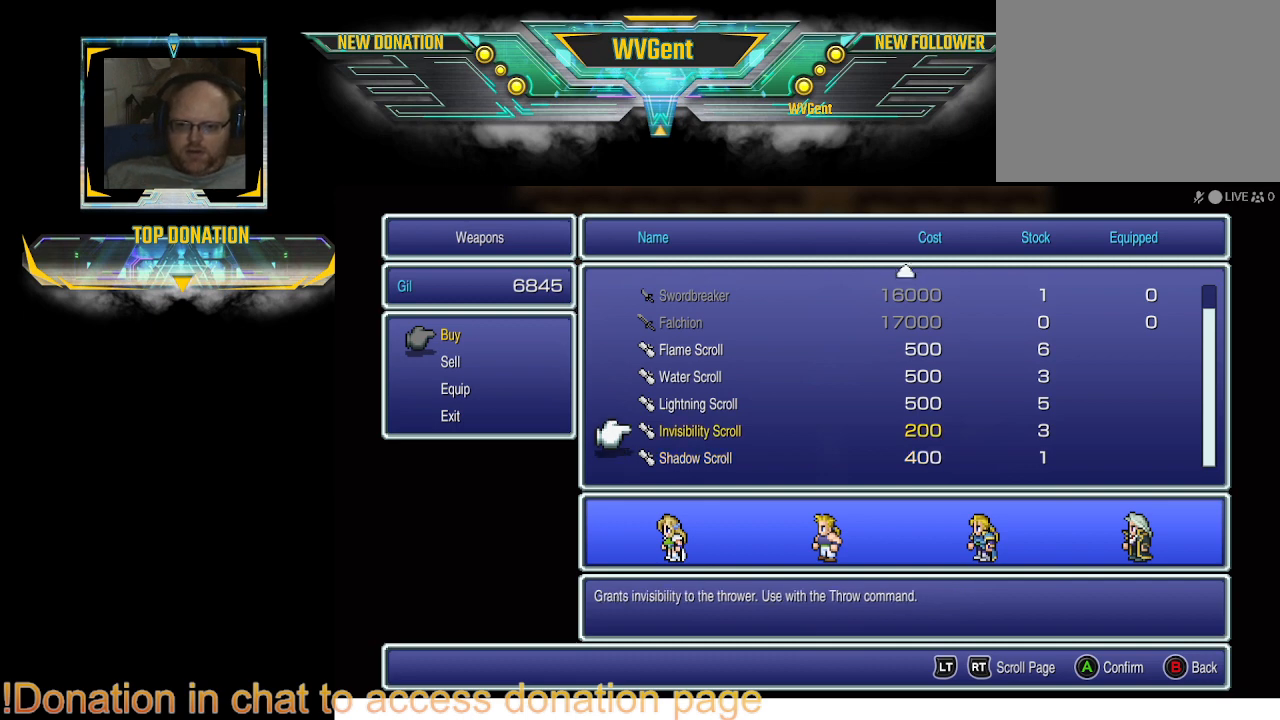
{"buttons": [], "left_stick": "center", "right_stick": "center", "events": []}
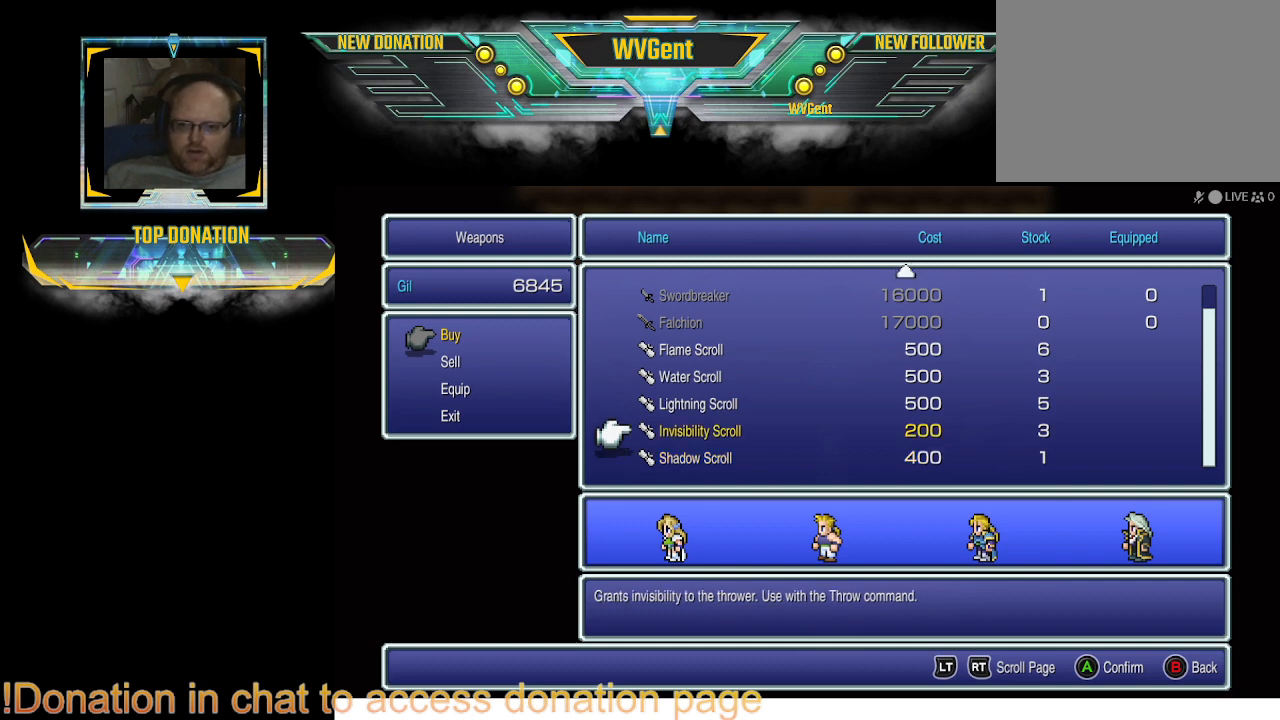
{"buttons": [], "left_stick": "center", "right_stick": "center", "events": []}
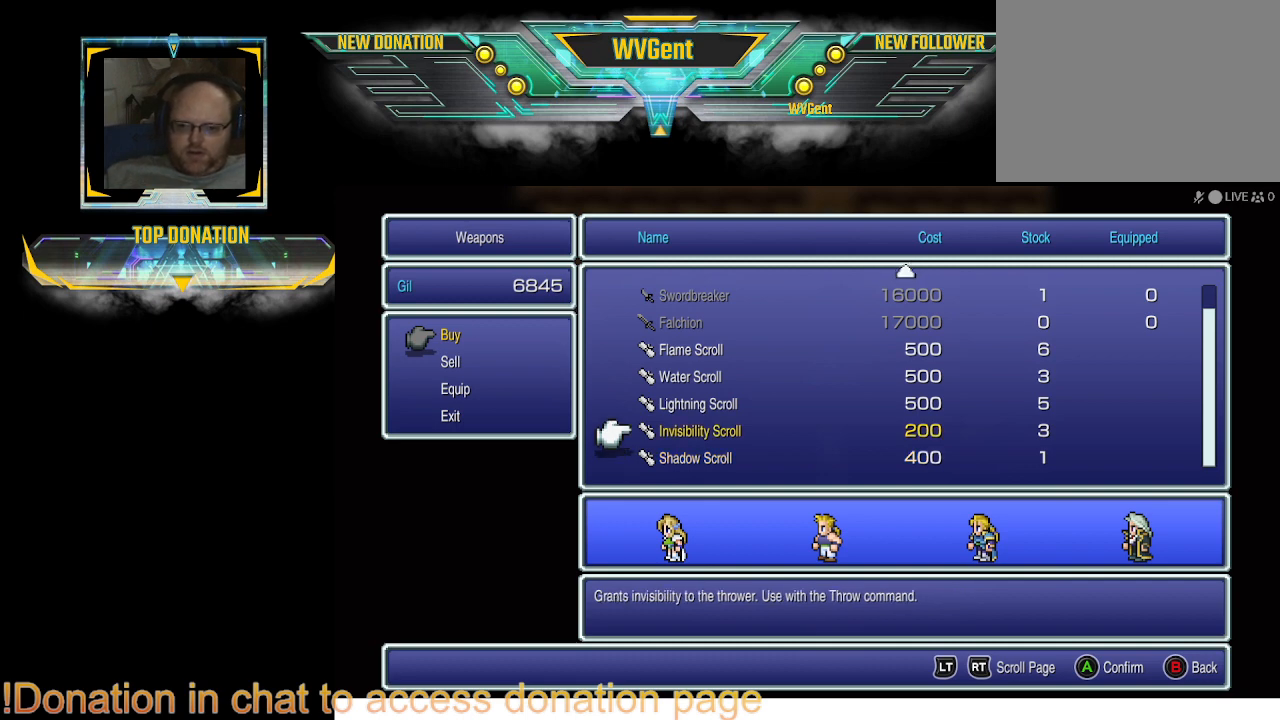
{"buttons": [], "left_stick": "center", "right_stick": "center", "events": []}
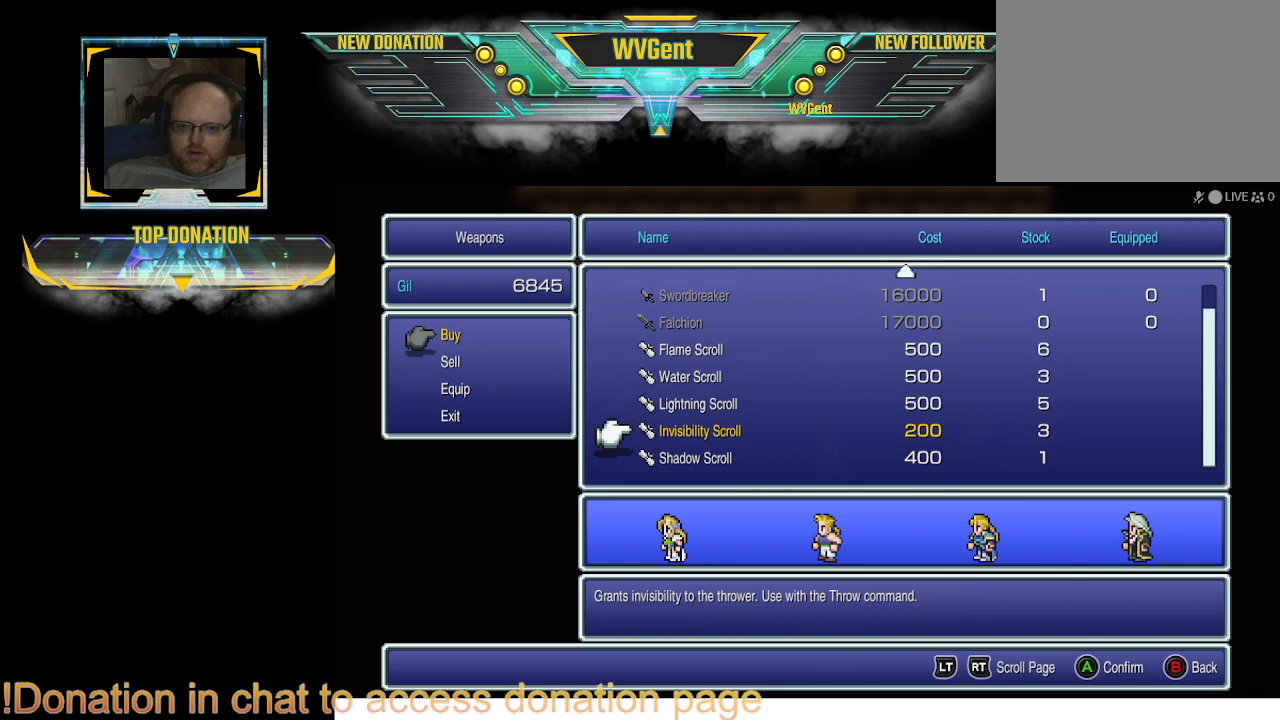
{"buttons": [], "left_stick": "center", "right_stick": "center", "events": []}
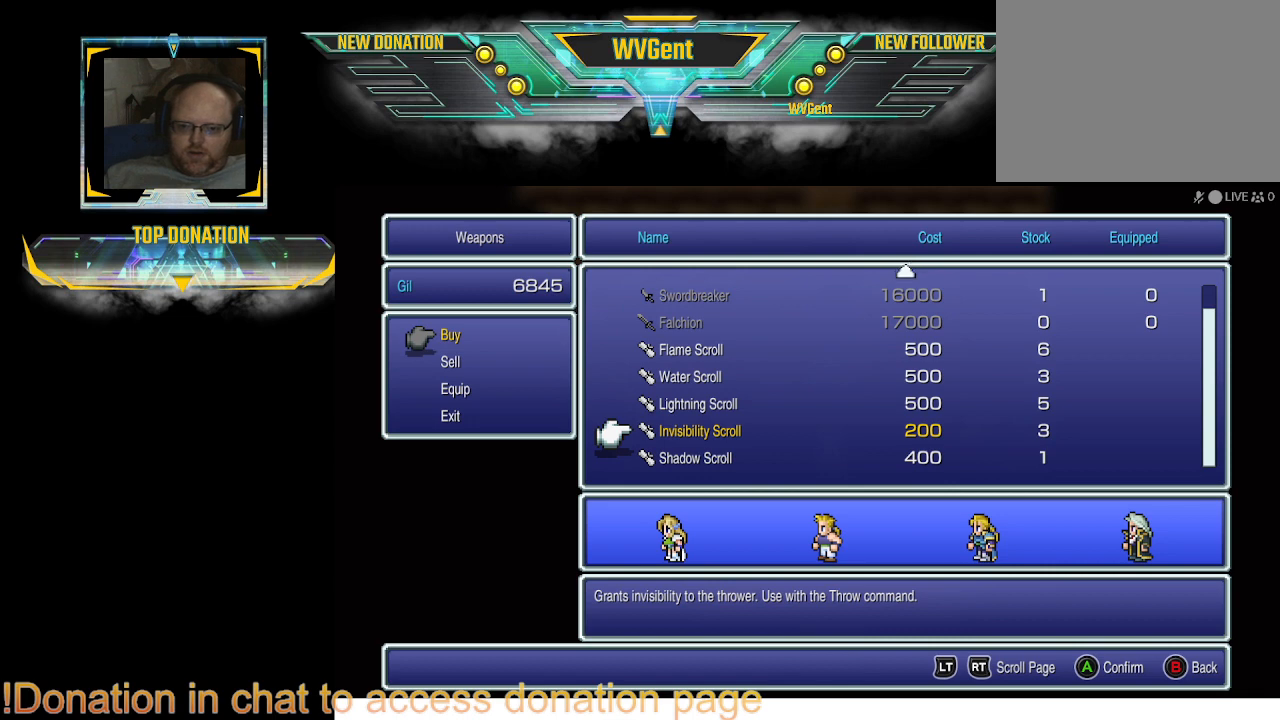
{"buttons": [], "left_stick": "center", "right_stick": "center", "events": [[233, "DPAD_DOWN", "down"], [333, "DPAD_DOWN", "up"]]}
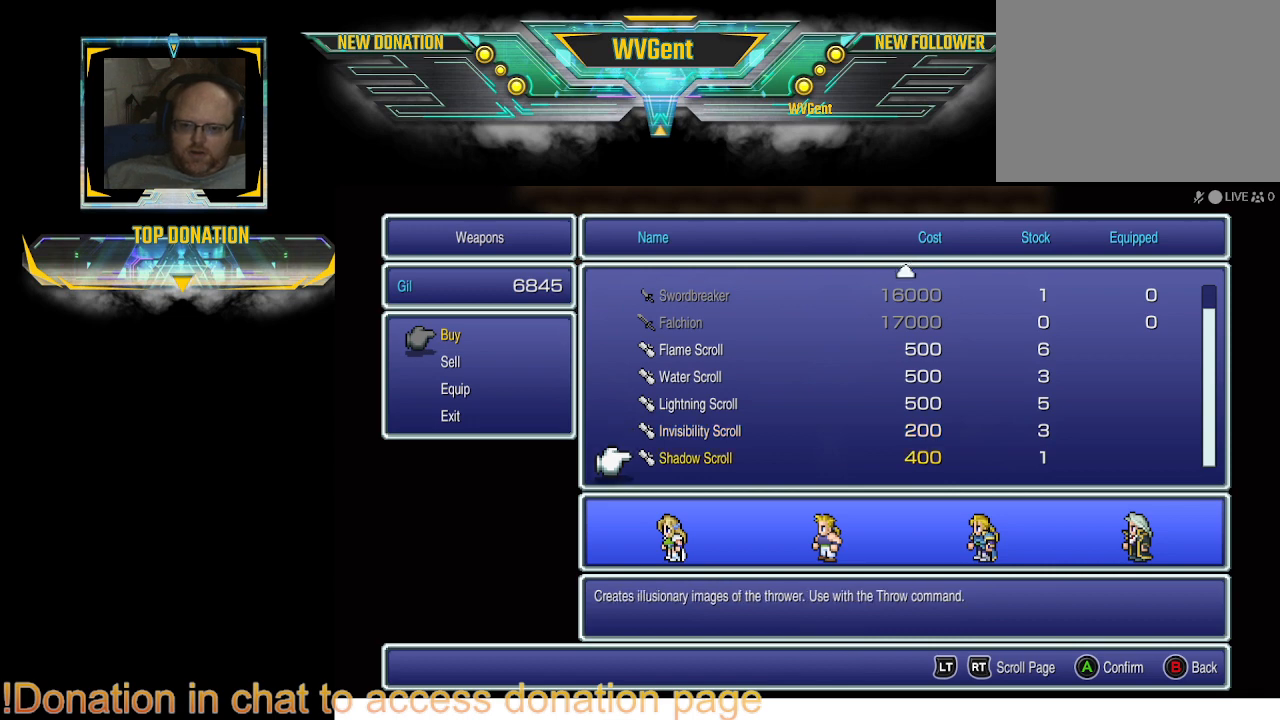
{"buttons": ["DPAD_DOWN"], "left_stick": "center", "right_stick": "center", "events": [[400, "DPAD_DOWN", "down"]]}
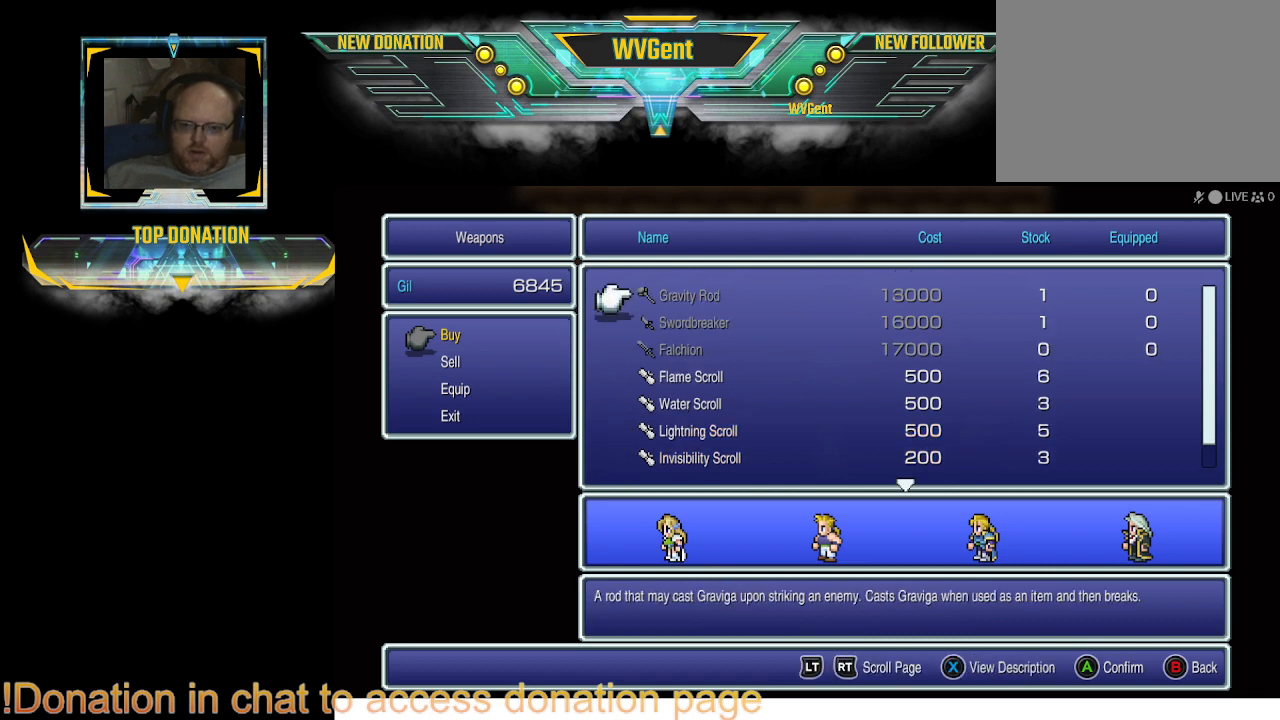
{"buttons": [], "left_stick": "center", "right_stick": "center", "events": [[67, "DPAD_DOWN", "up"]]}
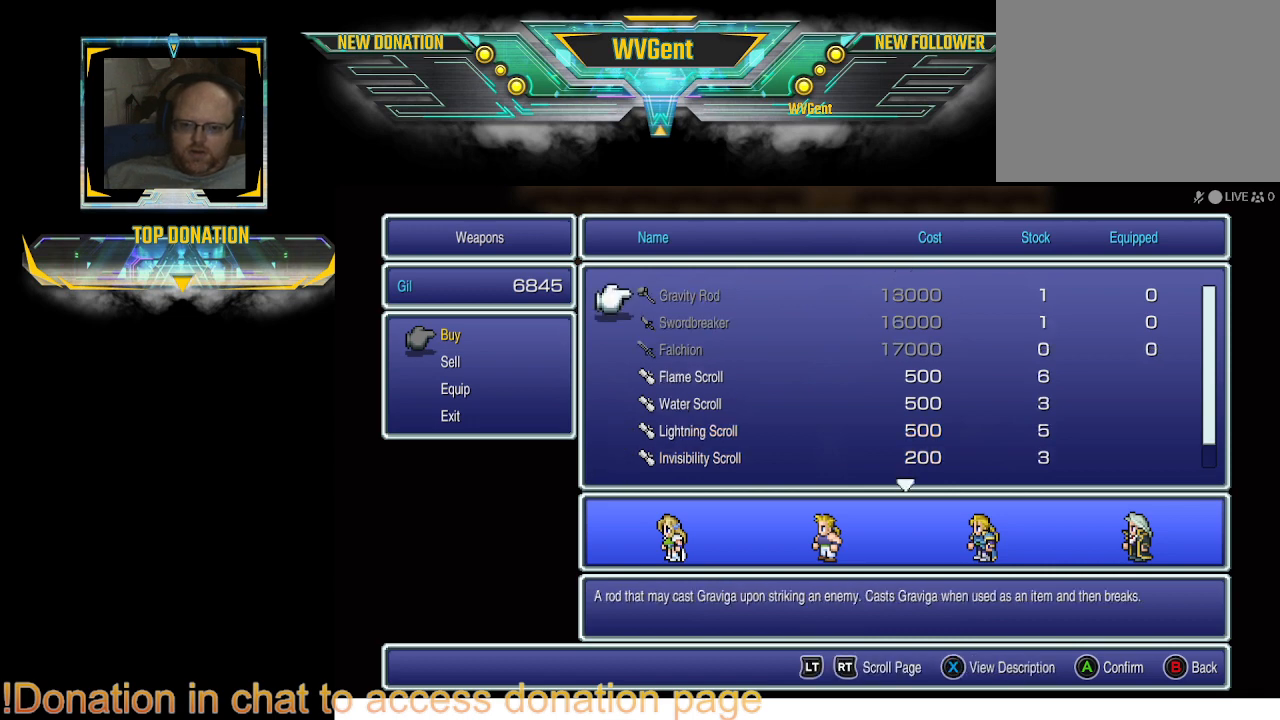
{"buttons": [], "left_stick": "center", "right_stick": "center", "events": [[33, "DPAD_UP", "down"], [133, "DPAD_UP", "up"]]}
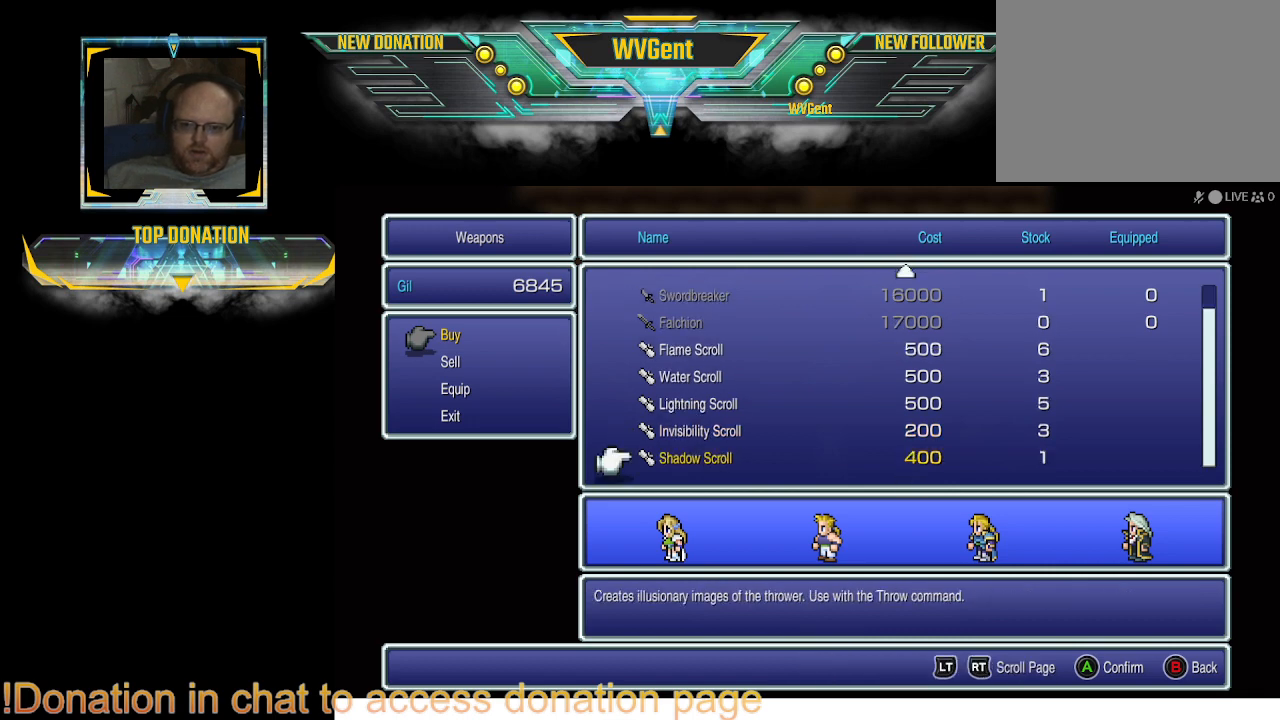
{"buttons": [], "left_stick": "center", "right_stick": "center", "events": []}
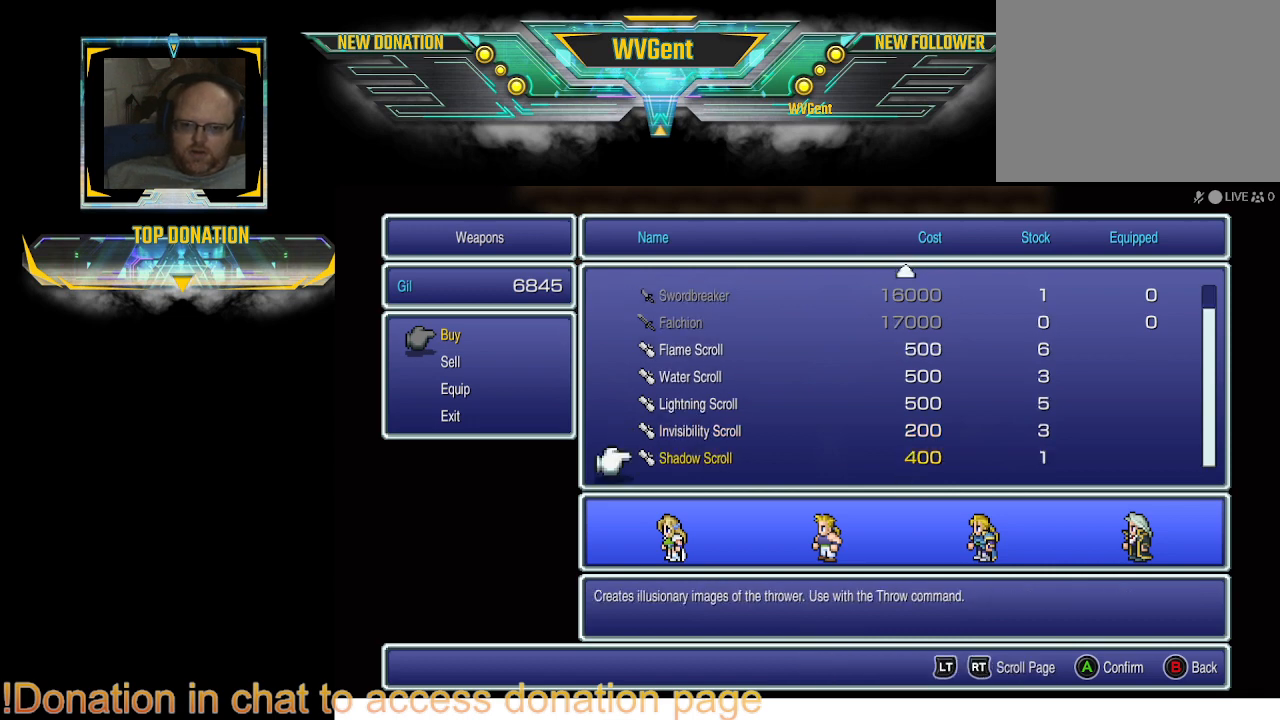
{"buttons": [], "left_stick": "center", "right_stick": "center", "events": [[200, "DPAD_UP", "down"], [267, "DPAD_UP", "up"]]}
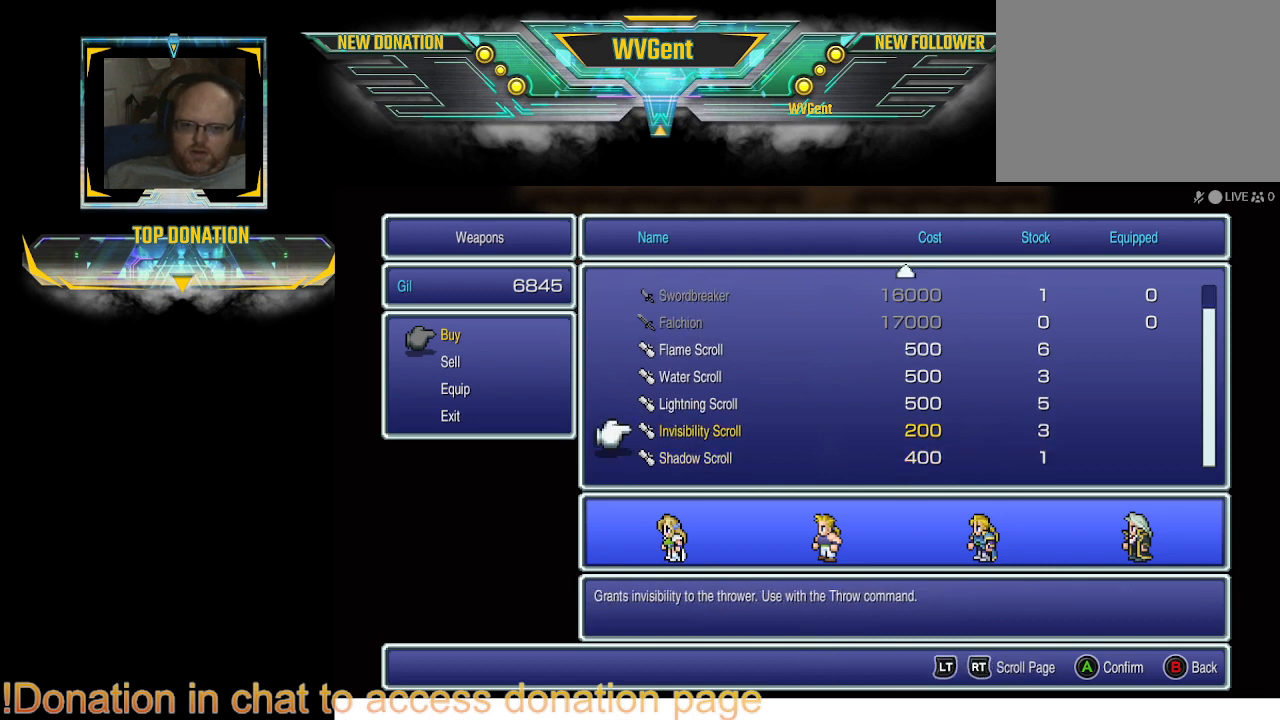
{"buttons": [], "left_stick": "center", "right_stick": "center", "events": []}
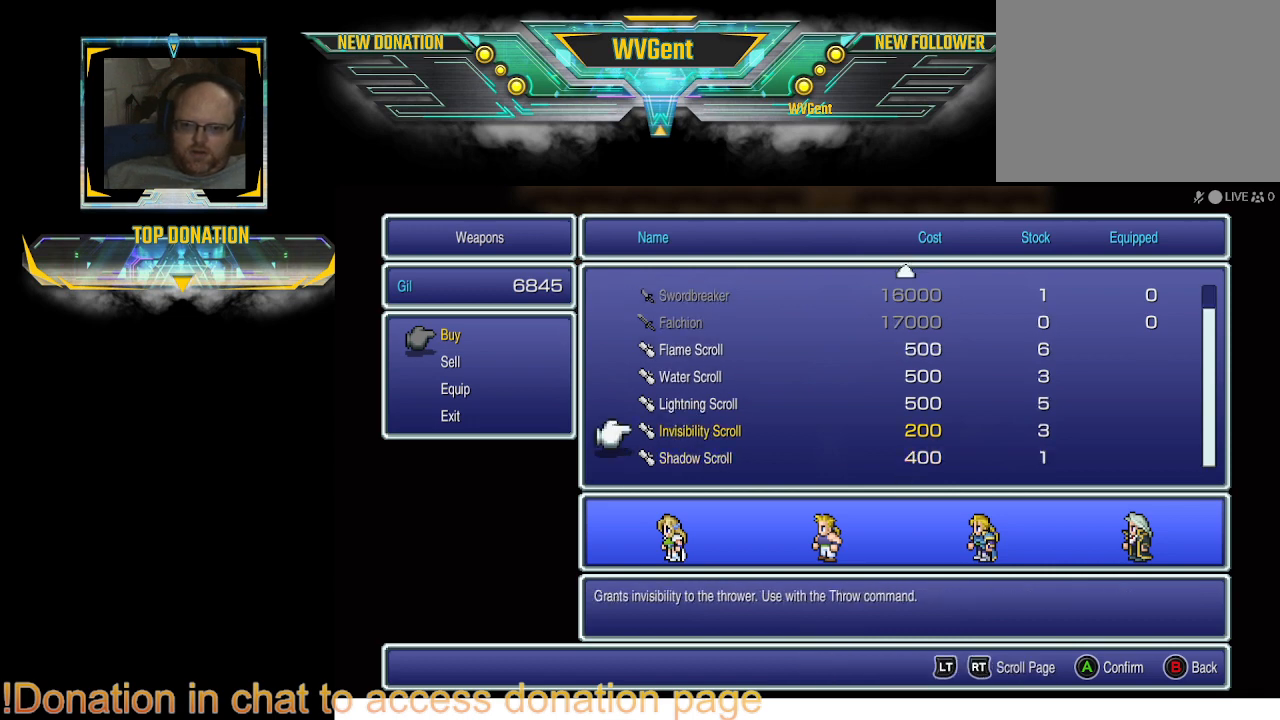
{"buttons": [], "left_stick": "center", "right_stick": "center", "events": [[300, "CIRCLE", "down"], [467, "CIRCLE", "up"]]}
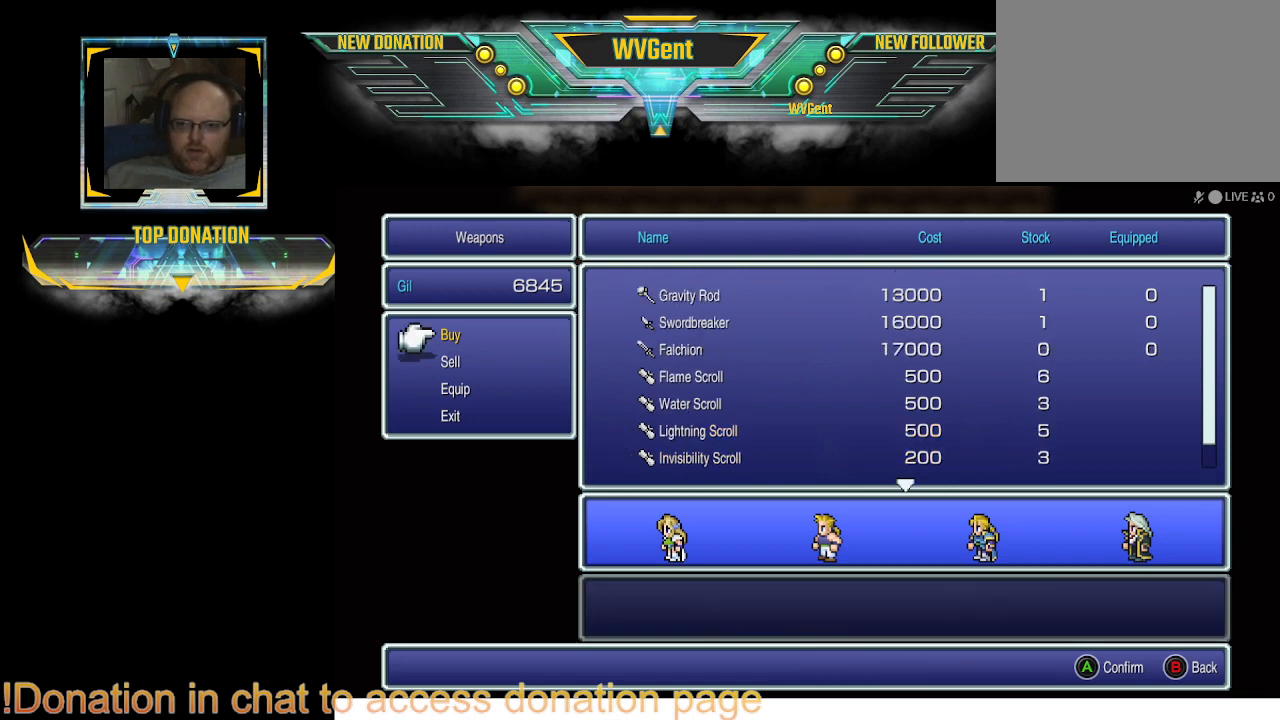
{"buttons": [], "left_stick": "center", "right_stick": "center", "events": [[200, "DPAD_DOWN", "down"], [300, "DPAD_DOWN", "up"]]}
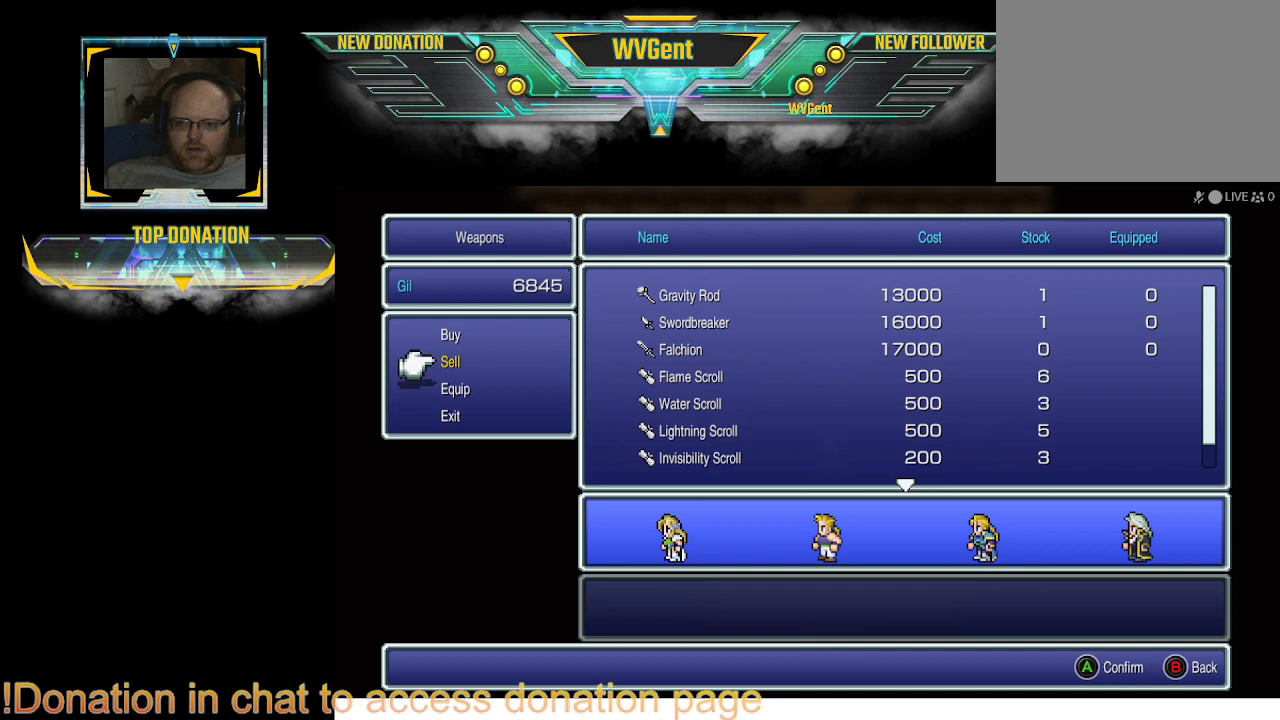
{"buttons": [], "left_stick": "center", "right_stick": "center", "events": [[33, "CROSS", "down"], [100, "CROSS", "up"]]}
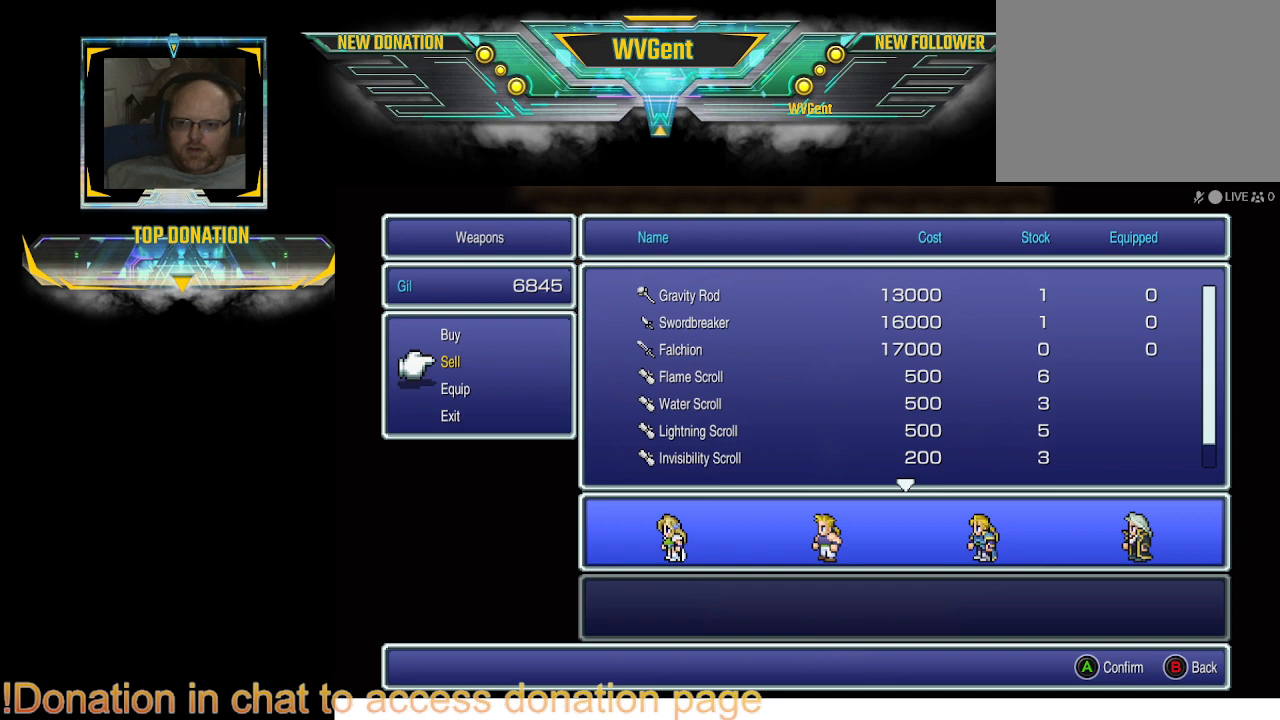
{"buttons": [], "left_stick": "center", "right_stick": "center", "events": []}